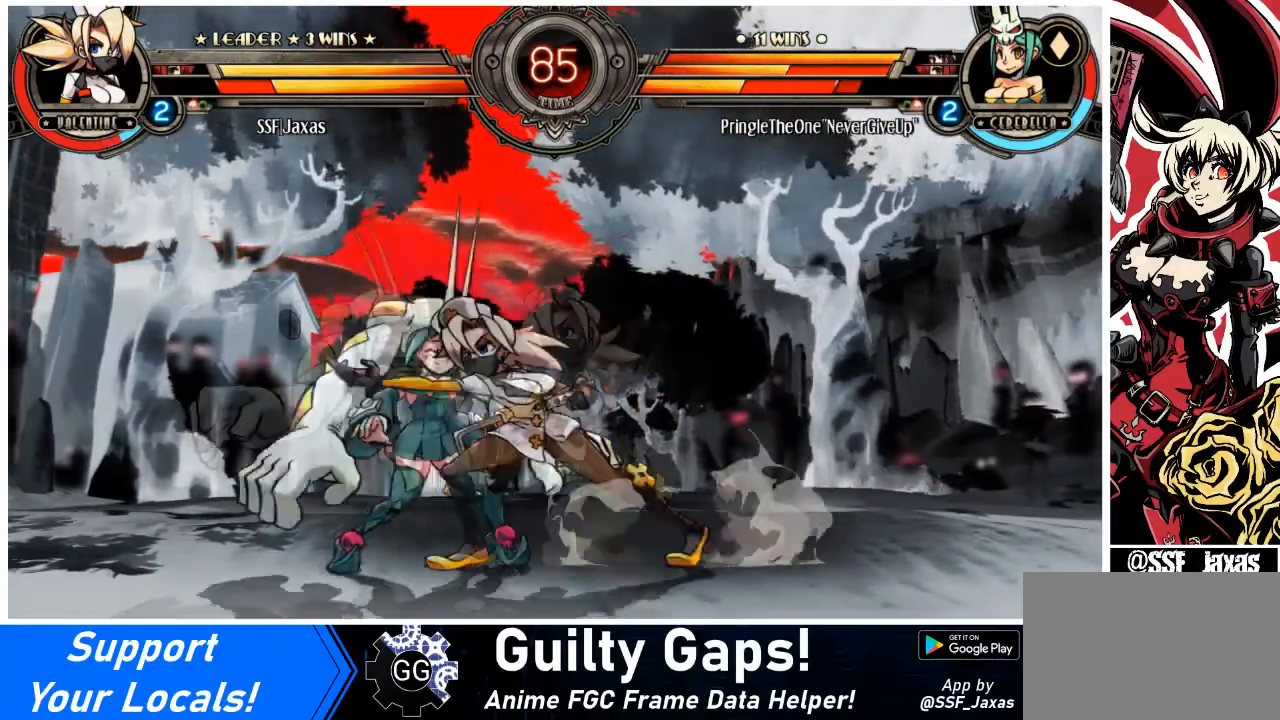
Gameplay with a controller (arcade stick); each line is a JSON object with the inputs held at the frame after it. "events" lists button and stick changes between this image and that frame as [ms after this image, input, new state], when the widget could be followed in between. Not read: L3 R3.
{"buttons": ["DPAD_DOWN", "DPAD_RIGHT"], "events": [[133, "DPAD_LEFT", "up"], [133, "L2", "up"], [467, "DPAD_DOWN", "down"], [467, "DPAD_RIGHT", "down"]]}
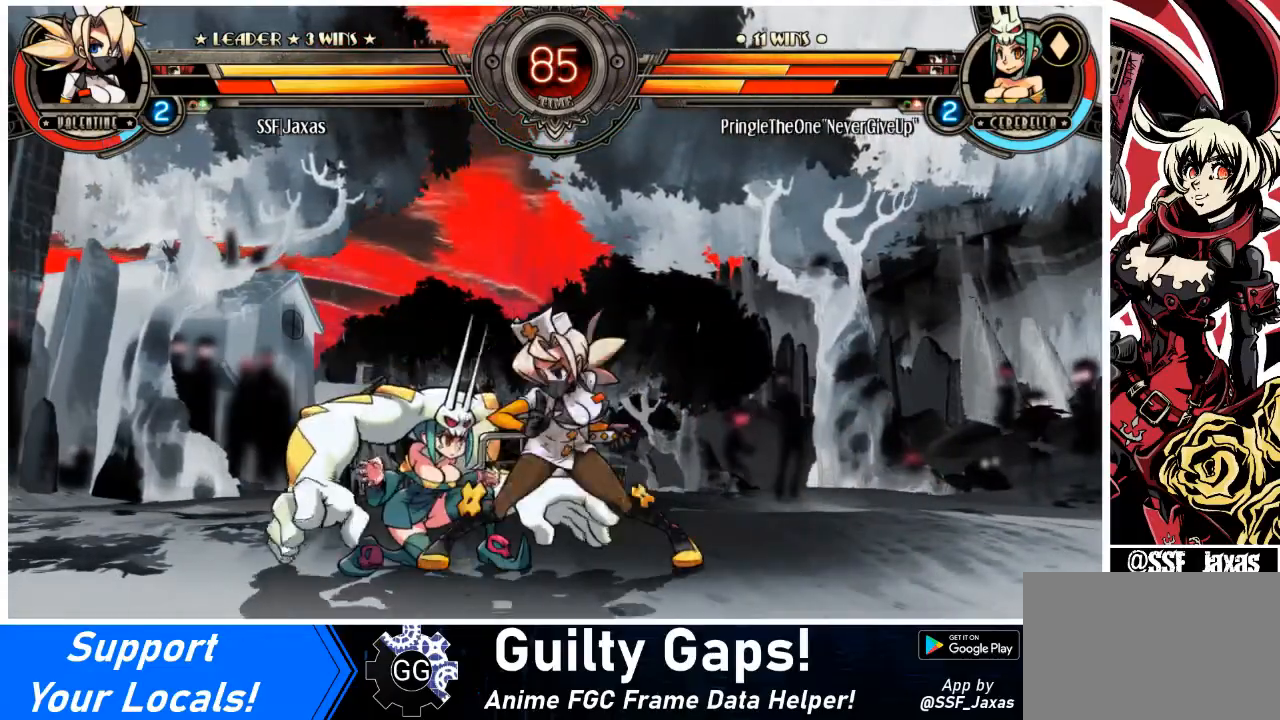
{"buttons": ["DPAD_DOWN", "DPAD_RIGHT"], "events": []}
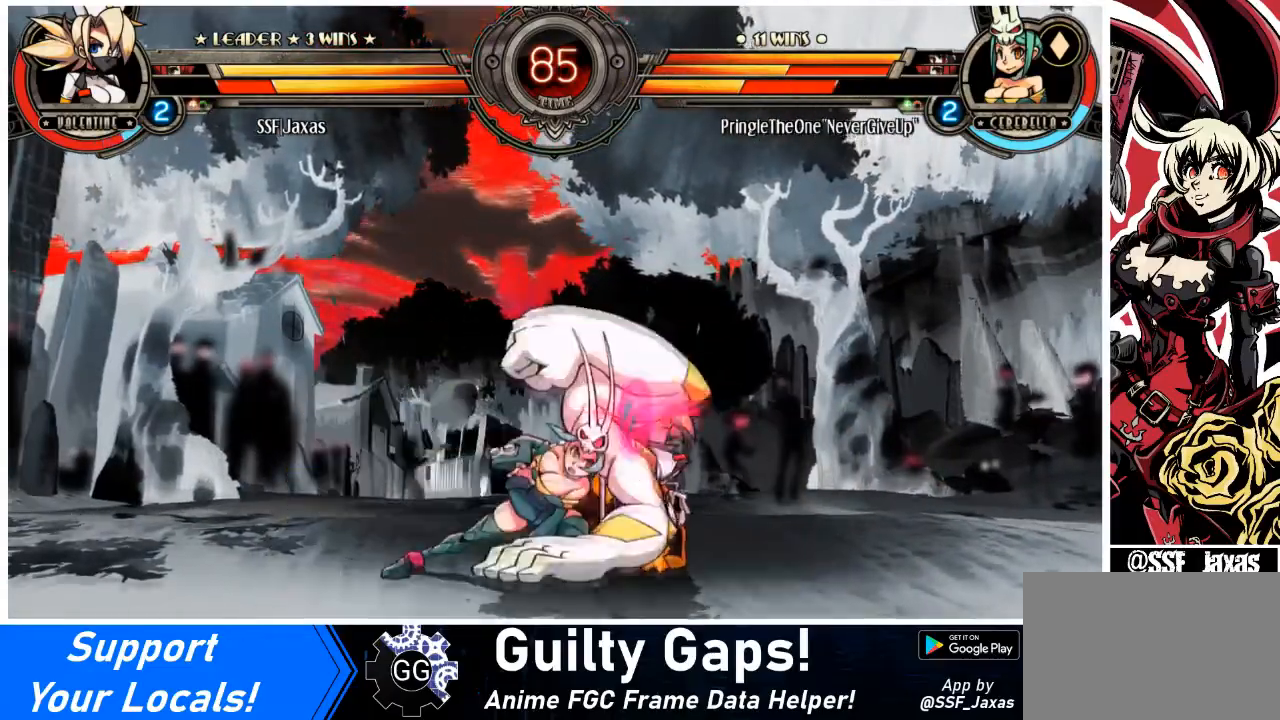
{"buttons": ["DPAD_RIGHT"], "events": [[233, "SQUARE", "down"], [233, "TRIANGLE", "down"], [367, "SQUARE", "up"], [367, "TRIANGLE", "up"], [467, "DPAD_DOWN", "up"]]}
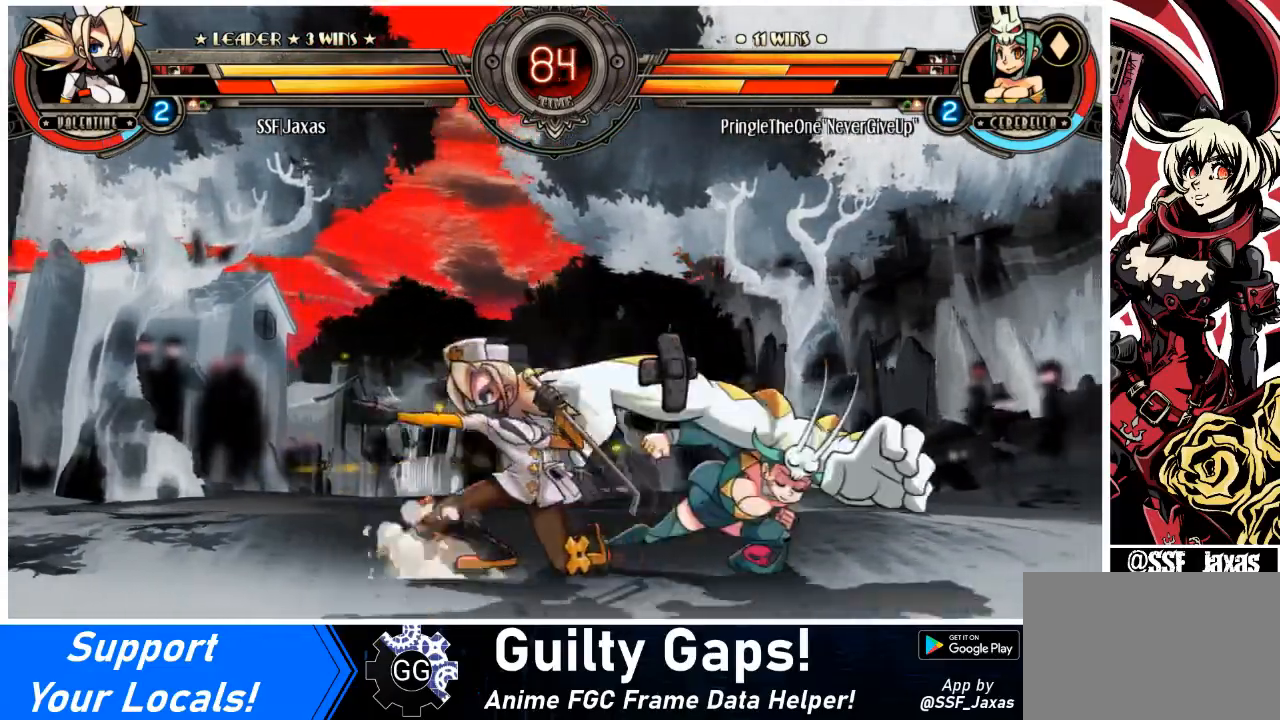
{"buttons": [], "events": [[100, "L2", "down"], [167, "L2", "up"], [234, "L2", "down"], [300, "DPAD_RIGHT", "up"], [334, "L2", "up"]]}
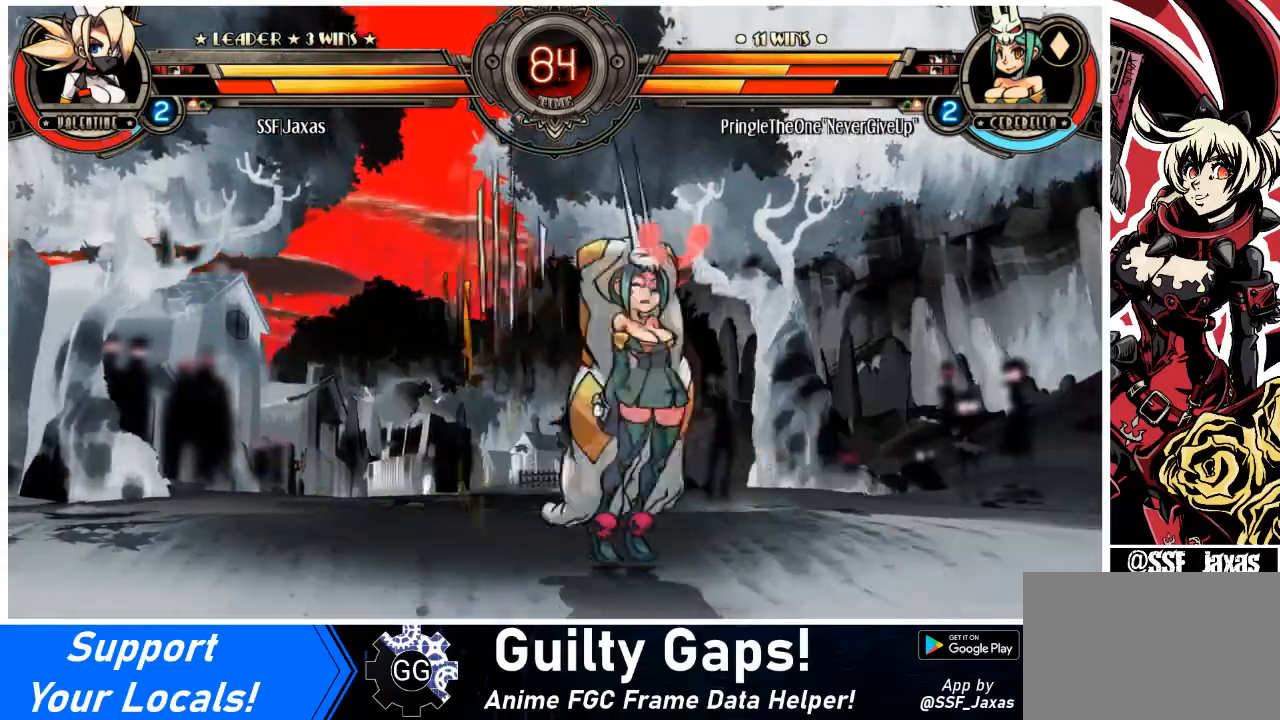
{"buttons": [], "events": []}
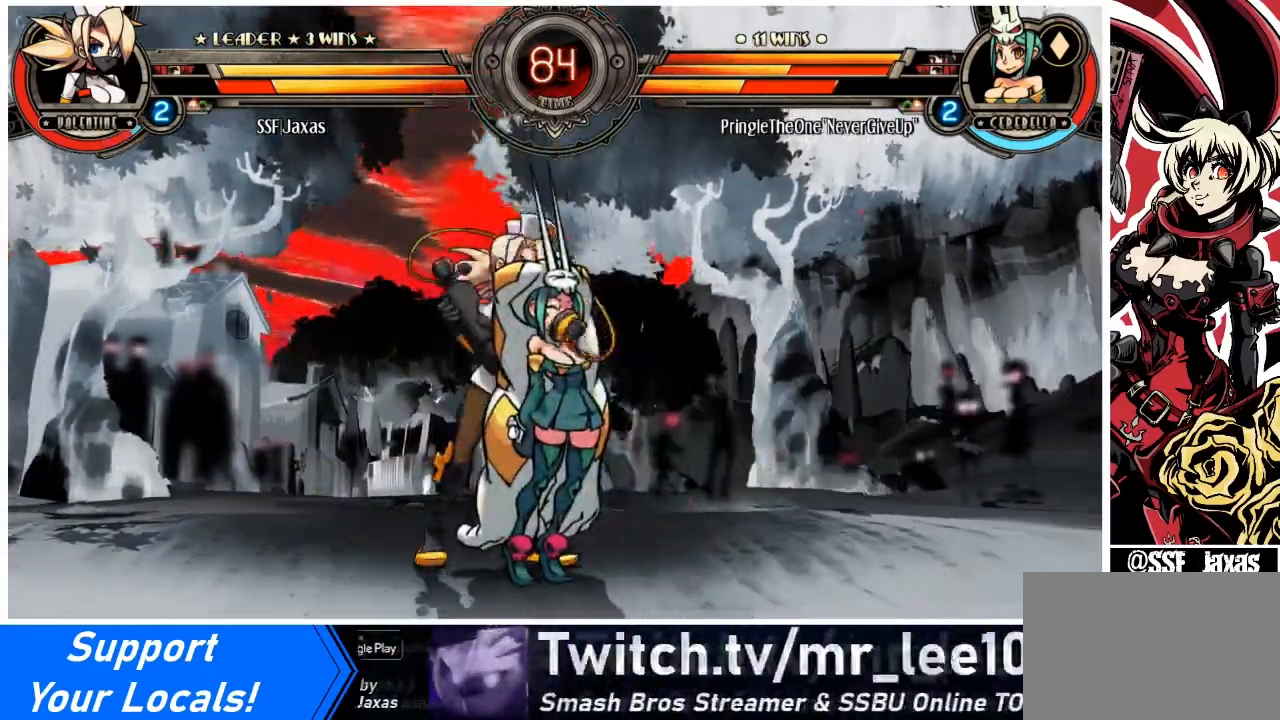
{"buttons": ["DPAD_DOWN", "DPAD_RIGHT"], "events": [[234, "DPAD_RIGHT", "down"], [267, "DPAD_DOWN", "down"]]}
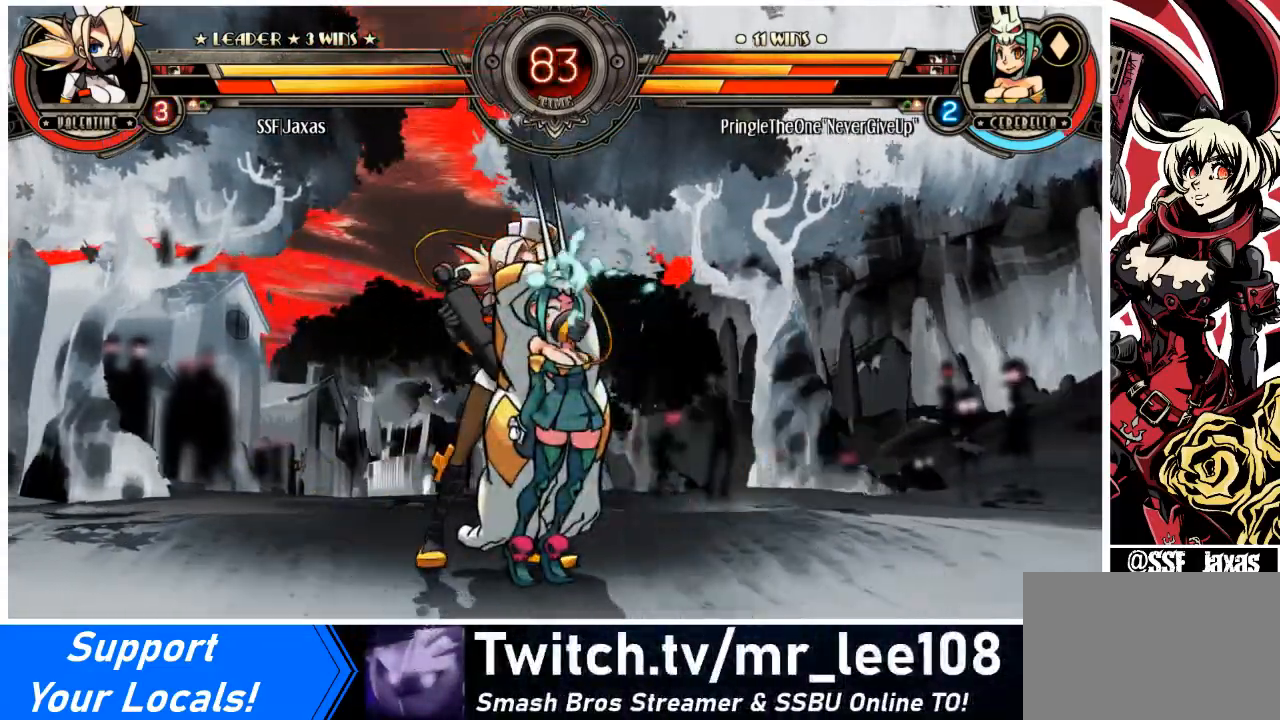
{"buttons": ["DPAD_DOWN", "DPAD_RIGHT"], "events": []}
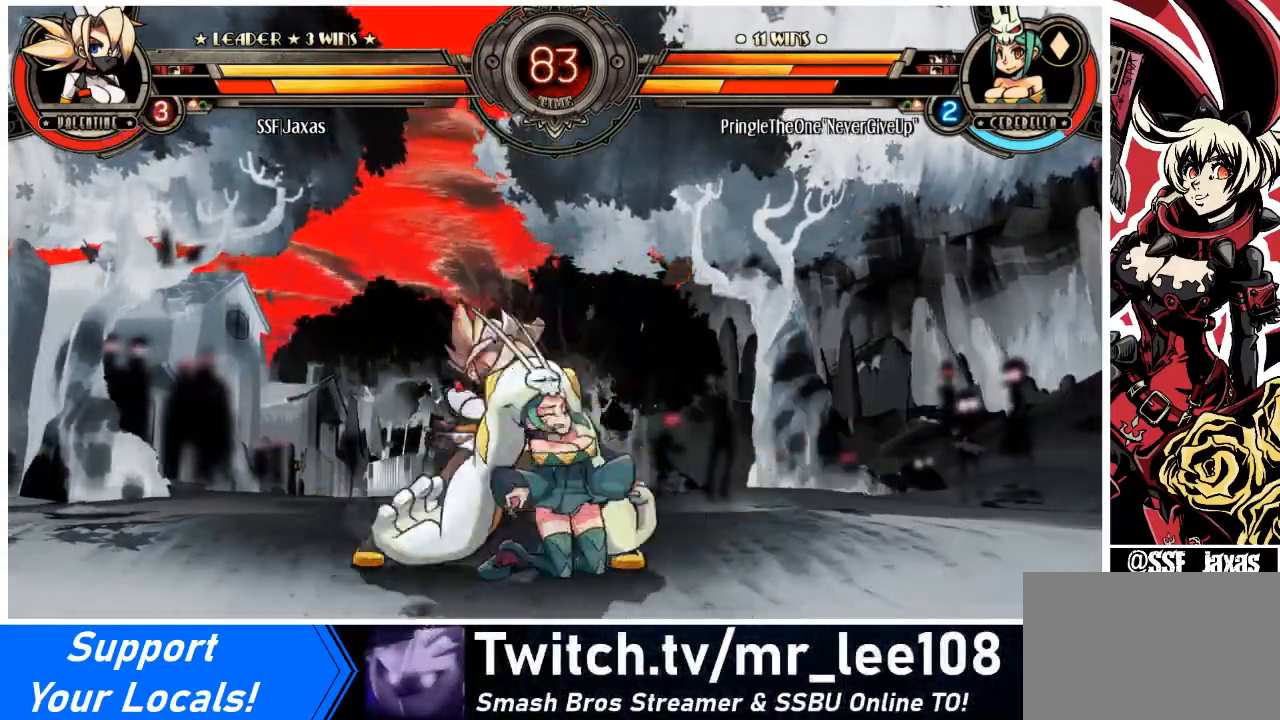
{"buttons": ["DPAD_RIGHT"], "events": [[134, "R1", "down"], [267, "DPAD_DOWN", "up"], [267, "R1", "up"], [334, "DPAD_UP", "down"], [501, "DPAD_UP", "up"]]}
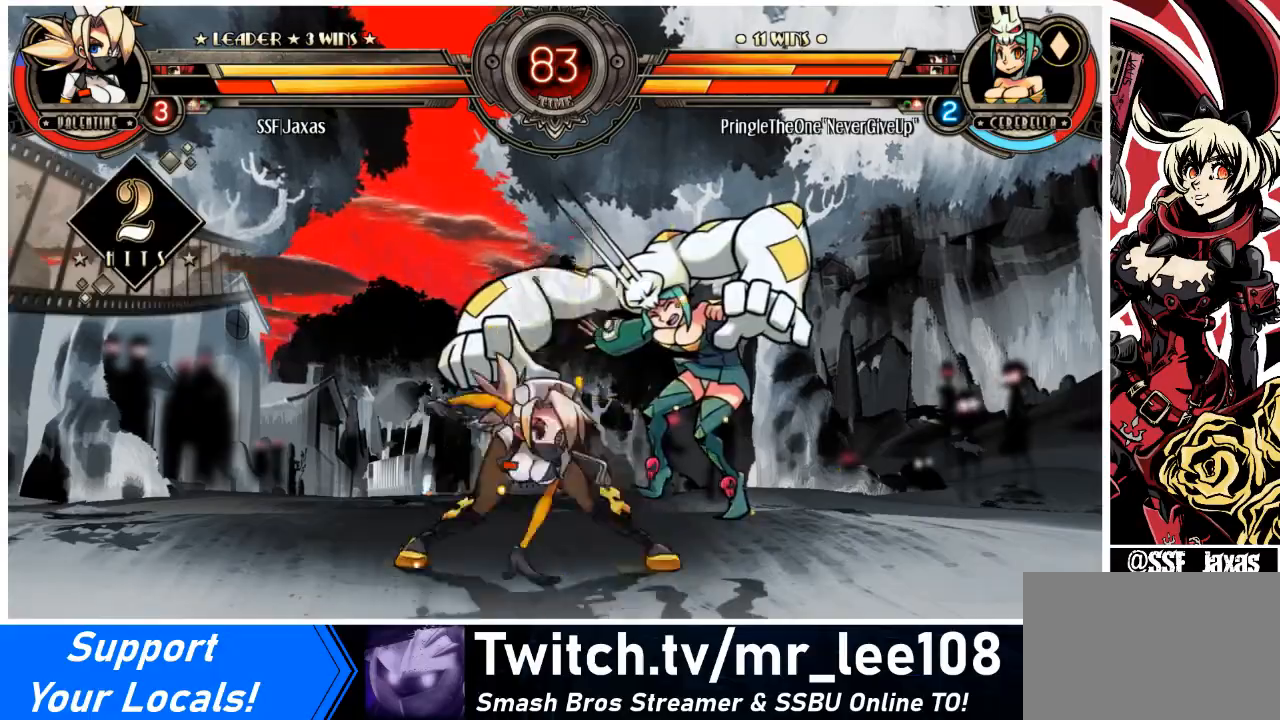
{"buttons": [], "events": [[33, "DPAD_RIGHT", "up"], [100, "R1", "down"], [233, "R1", "up"], [367, "R2", "down"], [500, "R2", "up"]]}
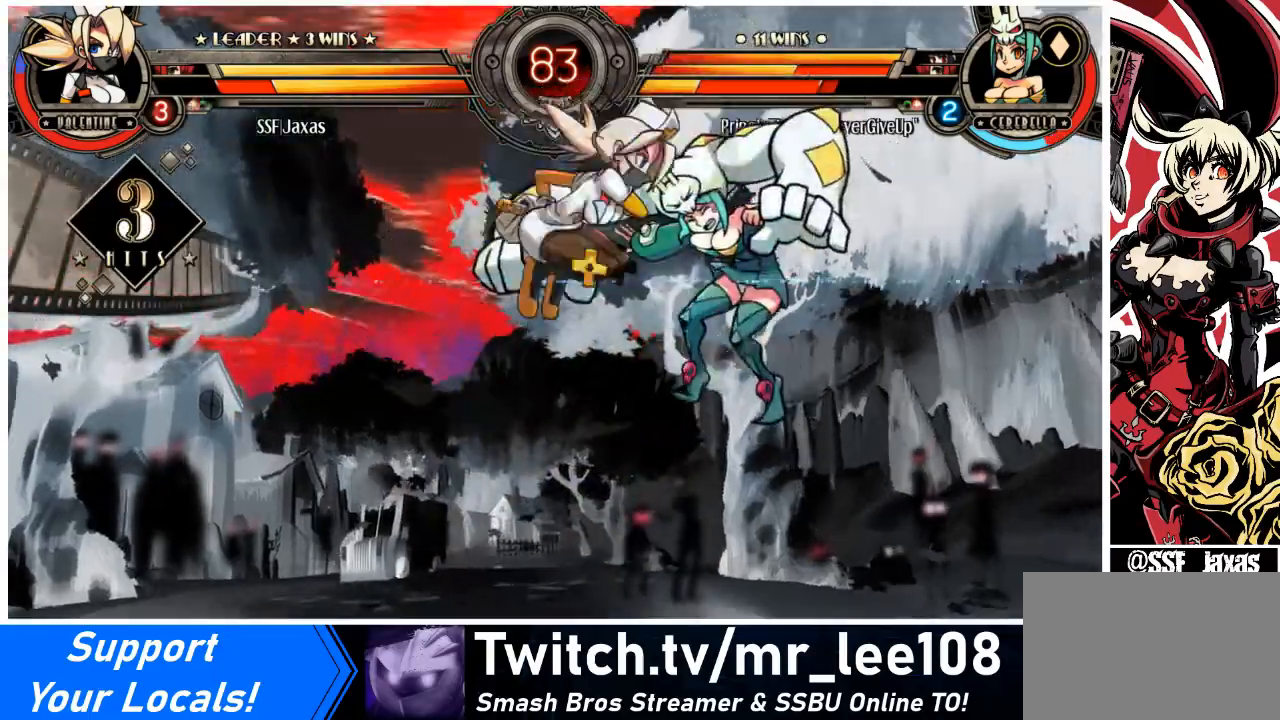
{"buttons": ["DPAD_DOWN", "DPAD_RIGHT"], "events": [[401, "DPAD_DOWN", "down"], [467, "DPAD_RIGHT", "down"]]}
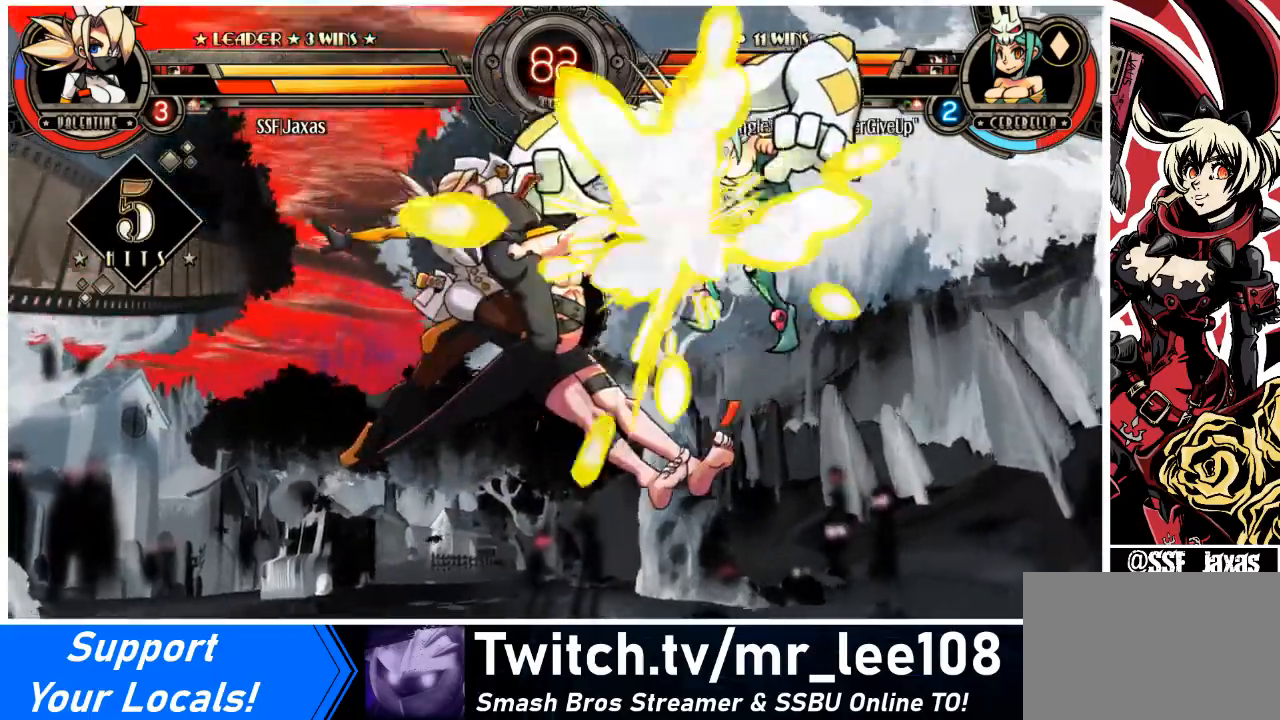
{"buttons": [], "events": [[33, "DPAD_DOWN", "up"], [66, "R2", "down"], [133, "DPAD_RIGHT", "up"], [200, "R2", "up"]]}
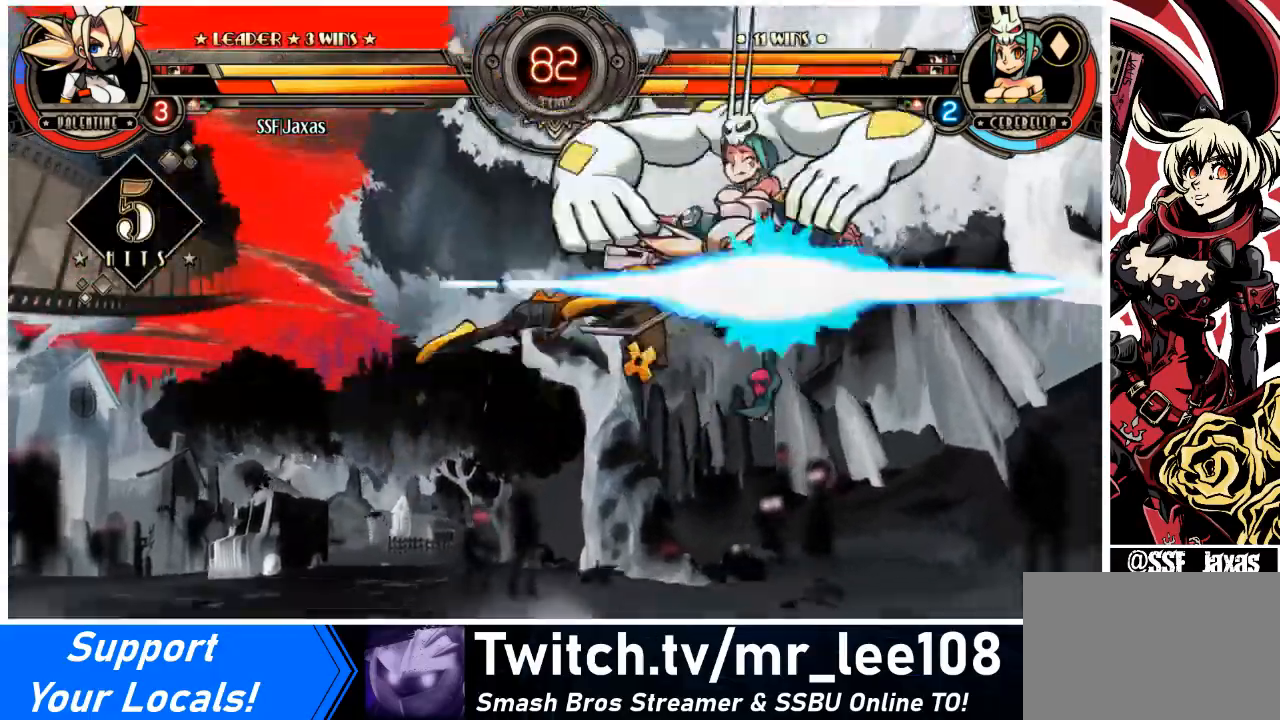
{"buttons": ["DPAD_DOWN", "DPAD_LEFT"], "events": [[467, "DPAD_DOWN", "down"], [501, "DPAD_LEFT", "down"]]}
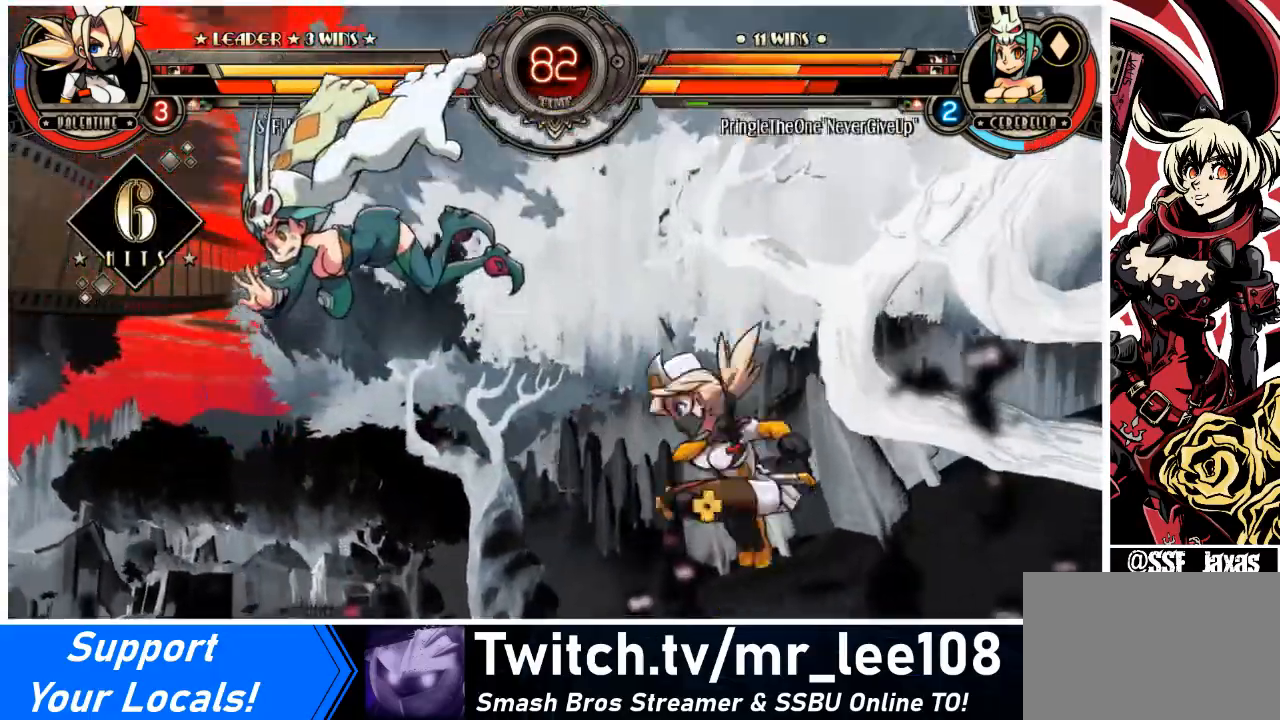
{"buttons": [], "events": [[66, "DPAD_DOWN", "up"], [100, "CIRCLE", "down"], [133, "DPAD_LEFT", "up"], [267, "CIRCLE", "up"]]}
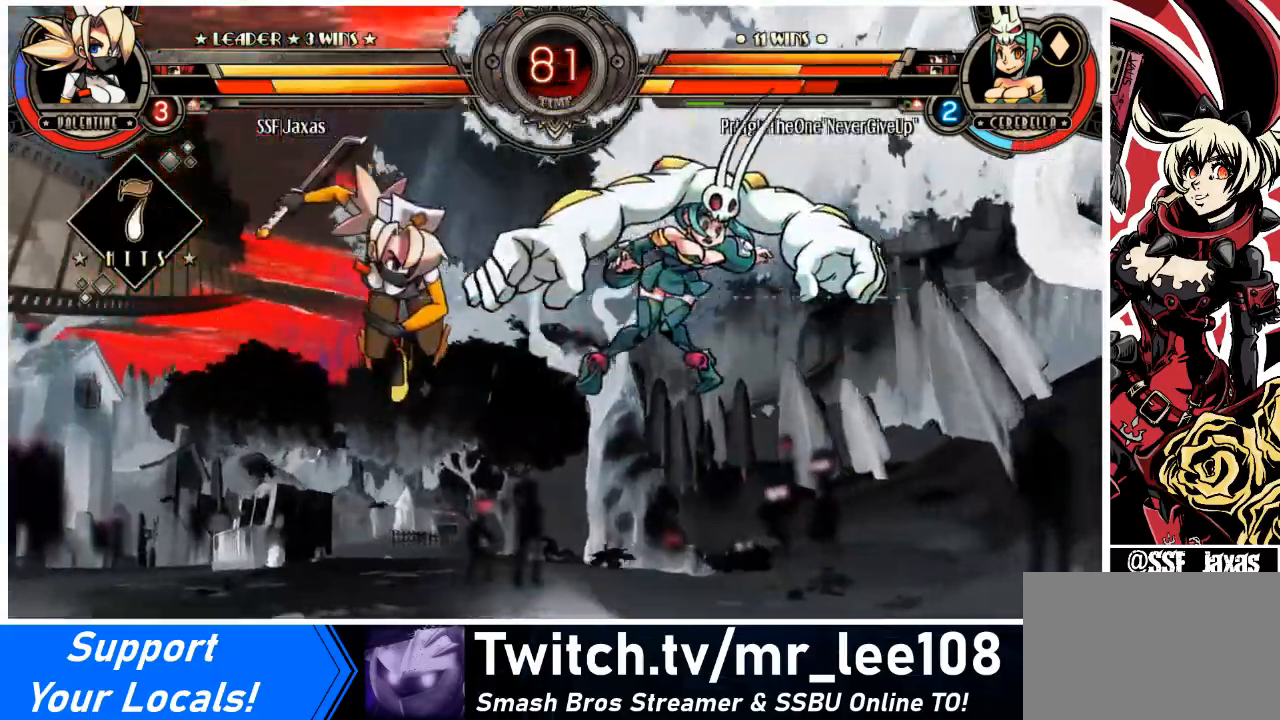
{"buttons": ["TRIANGLE", "DPAD_RIGHT"], "events": [[167, "DPAD_RIGHT", "down"], [234, "DPAD_RIGHT", "up"], [300, "DPAD_RIGHT", "down"], [501, "TRIANGLE", "down"]]}
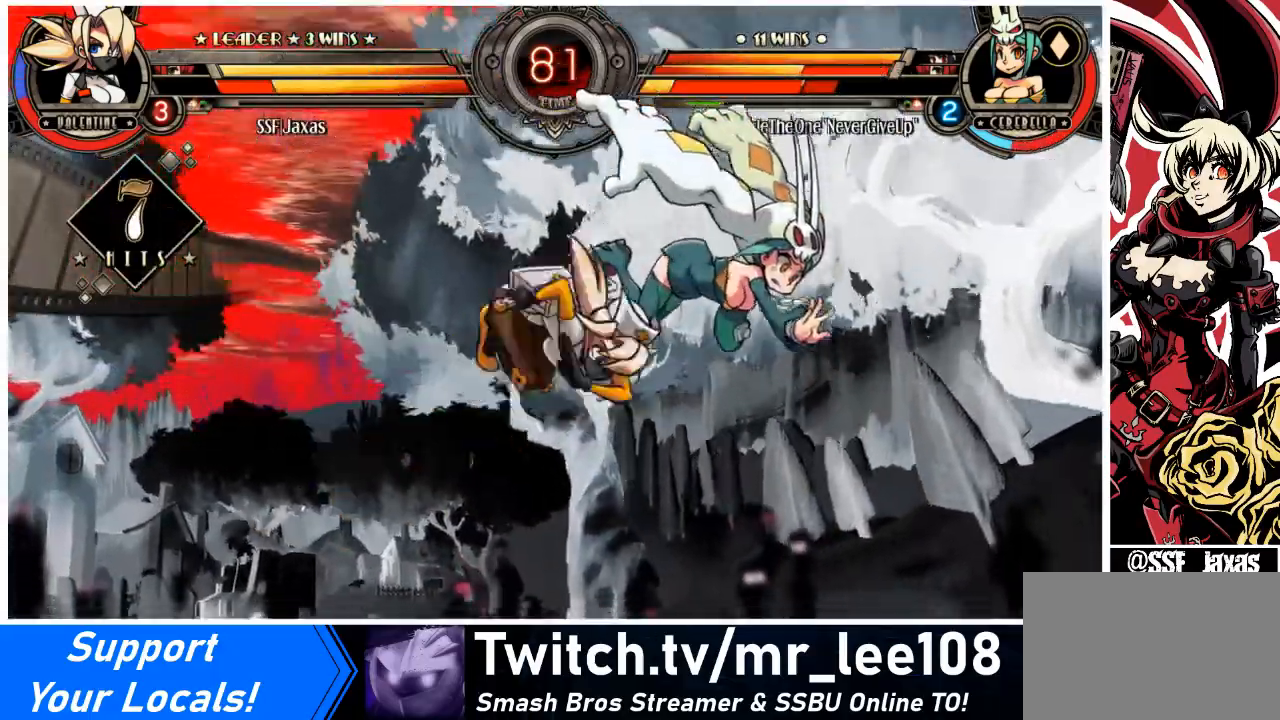
{"buttons": ["R2", "DPAD_RIGHT"], "events": [[100, "TRIANGLE", "up"], [400, "R2", "down"]]}
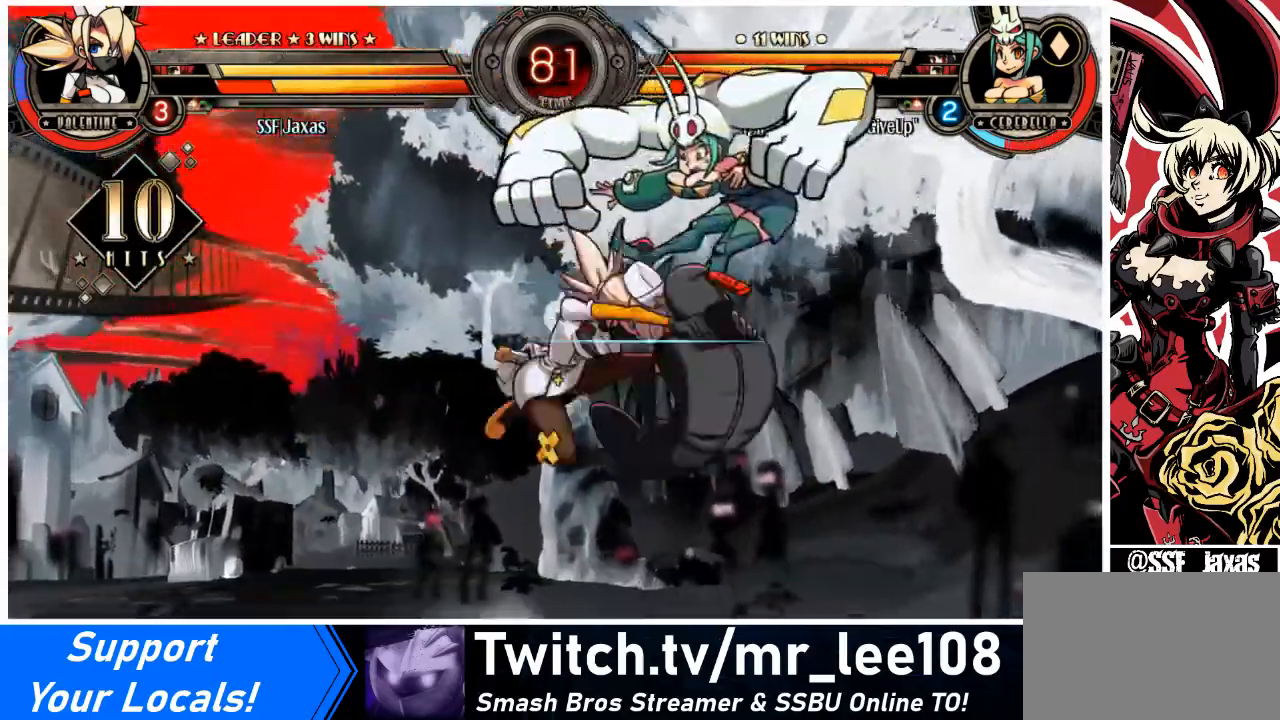
{"buttons": ["DPAD_RIGHT"], "events": [[67, "R2", "up"]]}
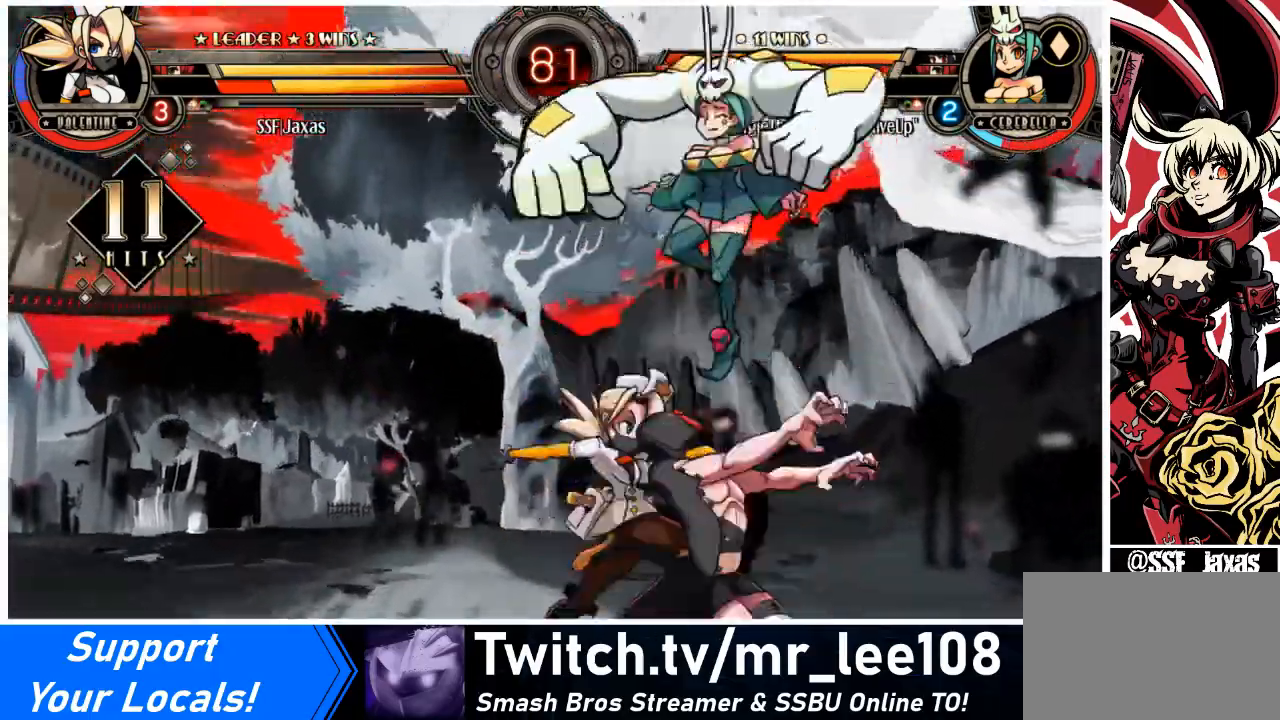
{"buttons": [], "events": [[267, "DPAD_UP", "down"], [267, "SQUARE", "down"], [367, "DPAD_RIGHT", "up"], [367, "DPAD_UP", "up"], [367, "SQUARE", "up"]]}
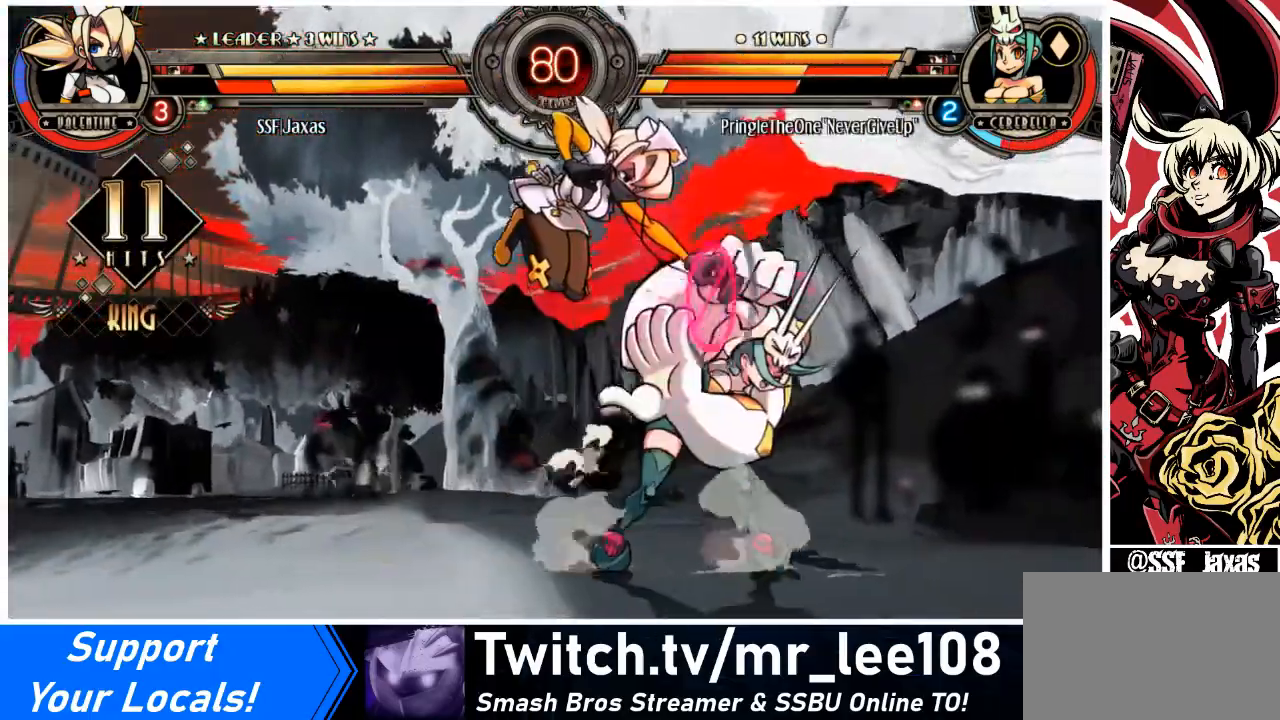
{"buttons": ["DPAD_LEFT"], "events": [[267, "DPAD_LEFT", "down"], [333, "DPAD_UP", "down"], [500, "DPAD_UP", "up"]]}
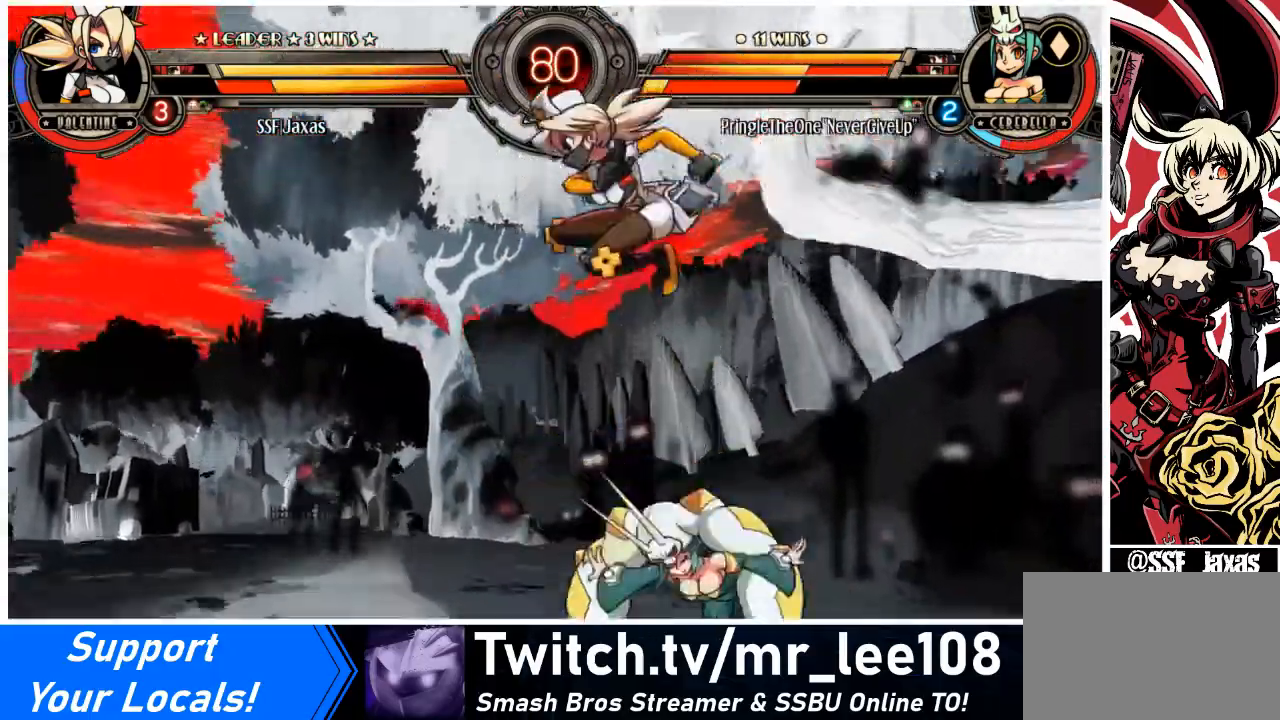
{"buttons": ["DPAD_DOWN", "DPAD_LEFT"], "events": [[134, "DPAD_LEFT", "up"], [201, "R1", "down"], [334, "R1", "up"], [367, "DPAD_RIGHT", "down"], [401, "DPAD_RIGHT", "up"], [434, "DPAD_LEFT", "down"], [501, "DPAD_DOWN", "down"]]}
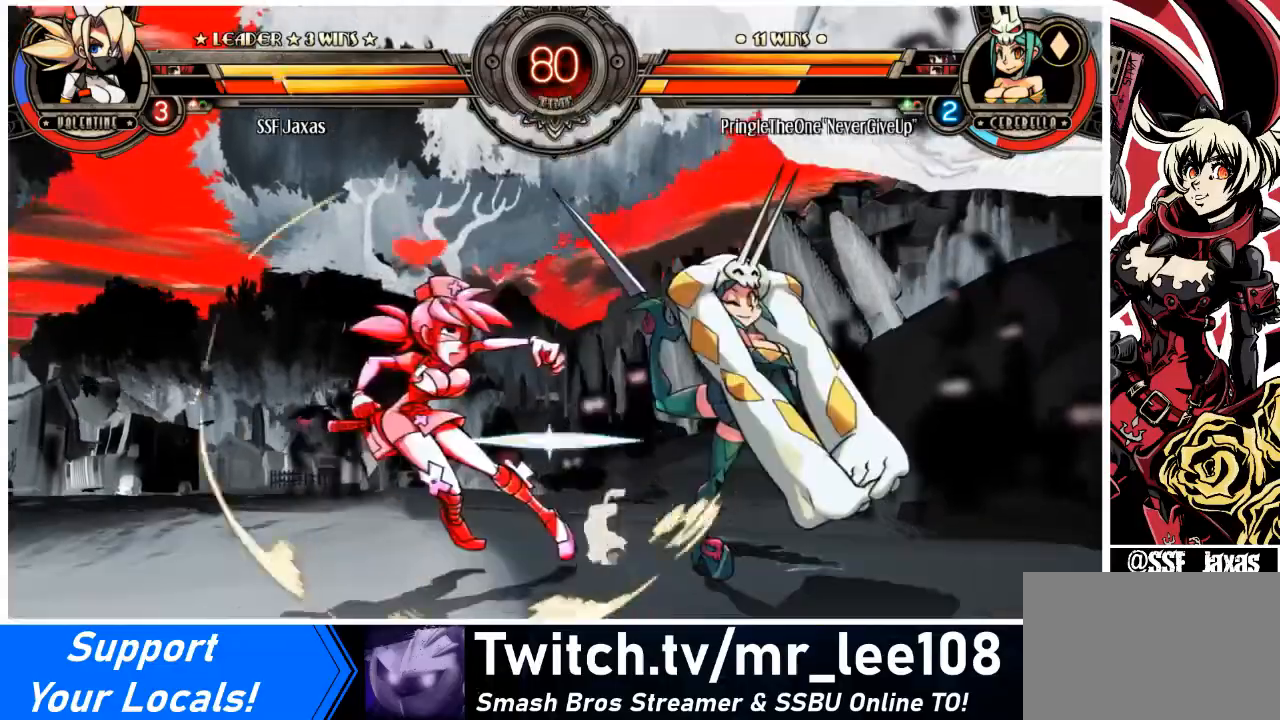
{"buttons": ["L1", "DPAD_LEFT"], "events": [[233, "DPAD_DOWN", "up"], [434, "L1", "down"]]}
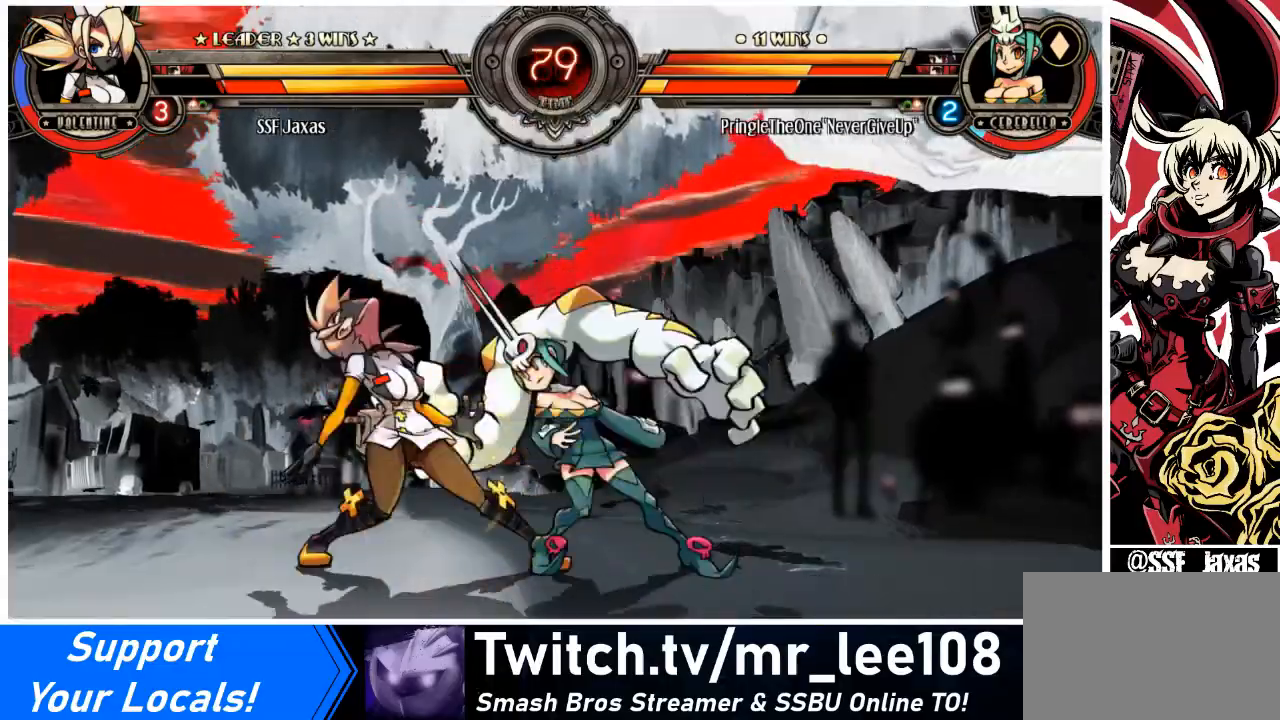
{"buttons": ["SQUARE", "DPAD_LEFT"], "events": [[34, "L1", "up"], [67, "DPAD_DOWN", "down"], [367, "DPAD_DOWN", "up"], [367, "TRIANGLE", "down"], [401, "SQUARE", "down"], [501, "TRIANGLE", "up"]]}
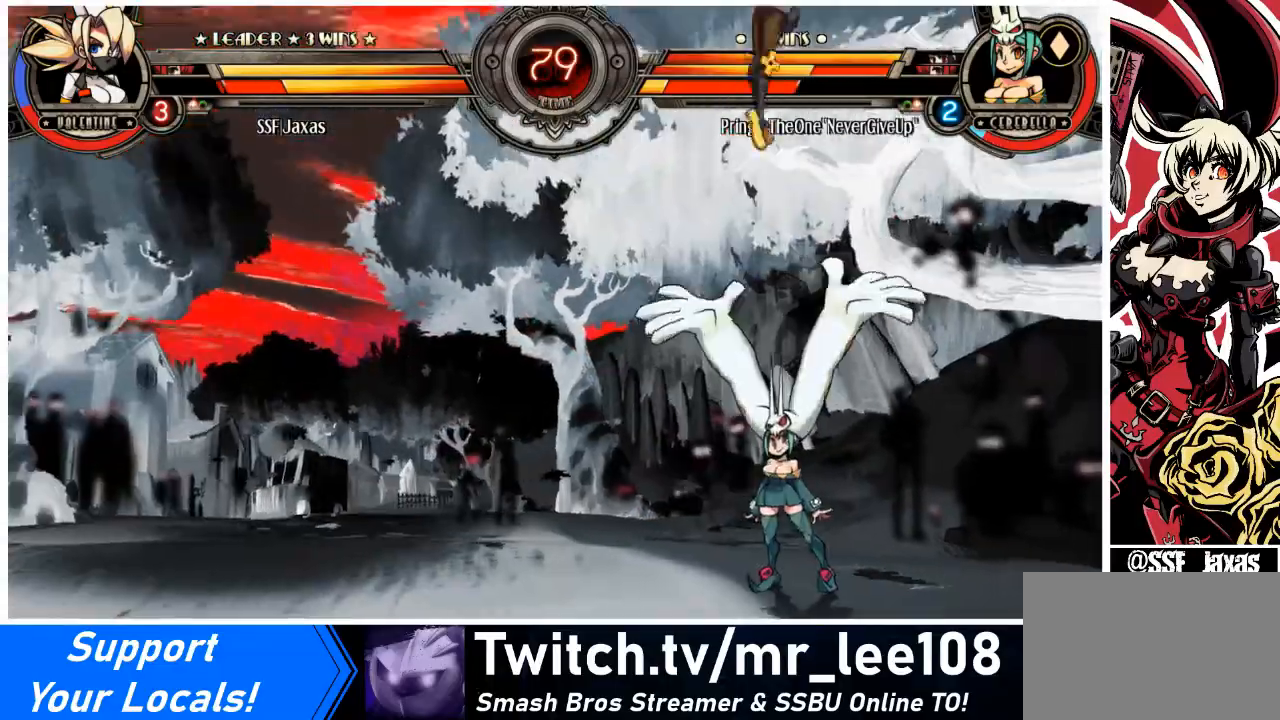
{"buttons": ["SQUARE", "TRIANGLE", "DPAD_LEFT"], "events": [[33, "SQUARE", "up"], [100, "TRIANGLE", "down"], [133, "SQUARE", "down"], [200, "TRIANGLE", "up"], [233, "SQUARE", "up"], [300, "SQUARE", "down"], [300, "TRIANGLE", "down"], [400, "SQUARE", "up"], [400, "TRIANGLE", "up"], [500, "SQUARE", "down"], [500, "TRIANGLE", "down"]]}
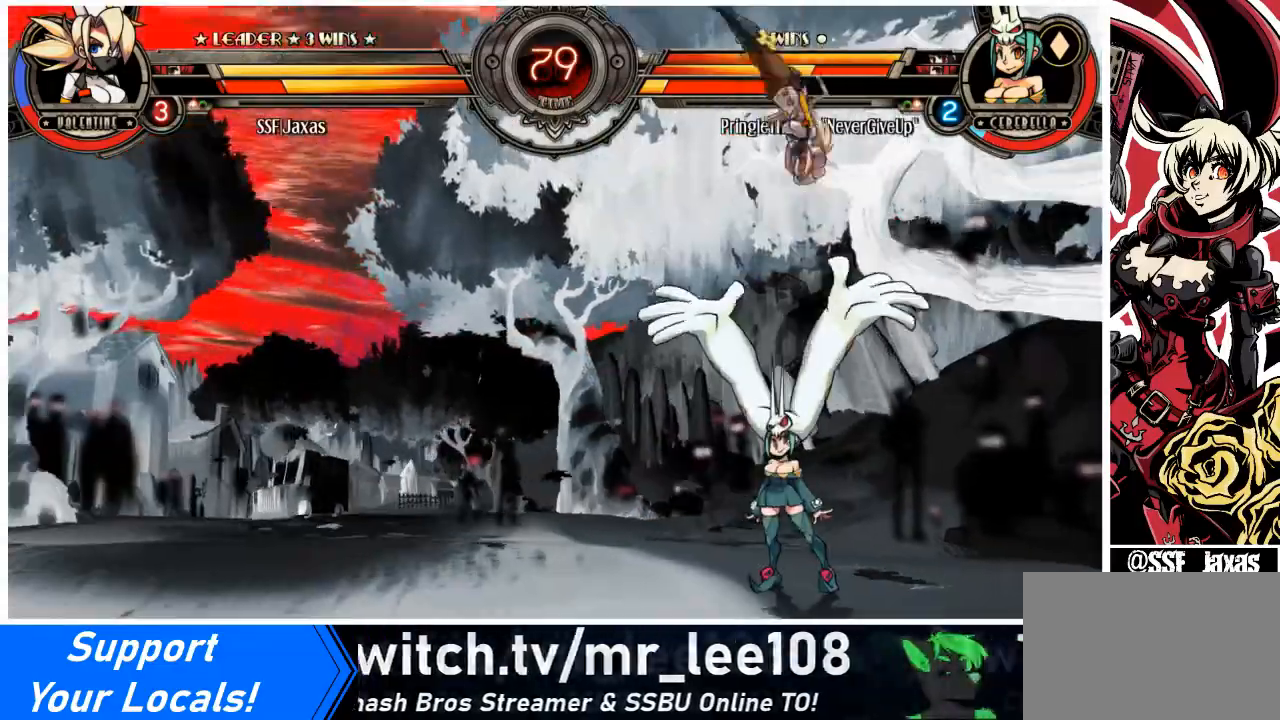
{"buttons": ["SQUARE", "TRIANGLE", "DPAD_LEFT"], "events": [[100, "TRIANGLE", "up"], [134, "SQUARE", "up"], [234, "SQUARE", "down"], [267, "TRIANGLE", "down"], [334, "TRIANGLE", "up"], [367, "SQUARE", "up"], [467, "SQUARE", "down"], [467, "TRIANGLE", "down"]]}
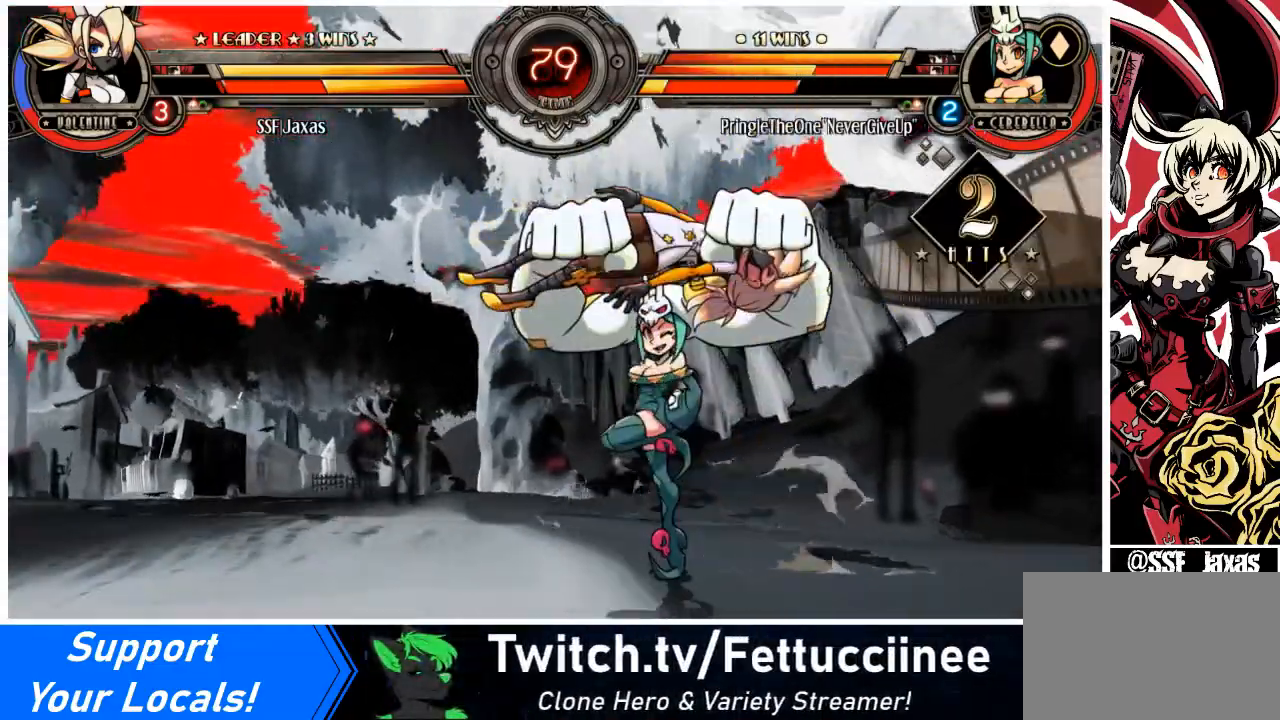
{"buttons": ["SQUARE", "TRIANGLE", "DPAD_LEFT"], "events": [[100, "SQUARE", "up"], [100, "TRIANGLE", "up"], [200, "SQUARE", "down"], [200, "TRIANGLE", "down"], [333, "SQUARE", "up"], [333, "TRIANGLE", "up"], [434, "SQUARE", "down"], [467, "TRIANGLE", "down"]]}
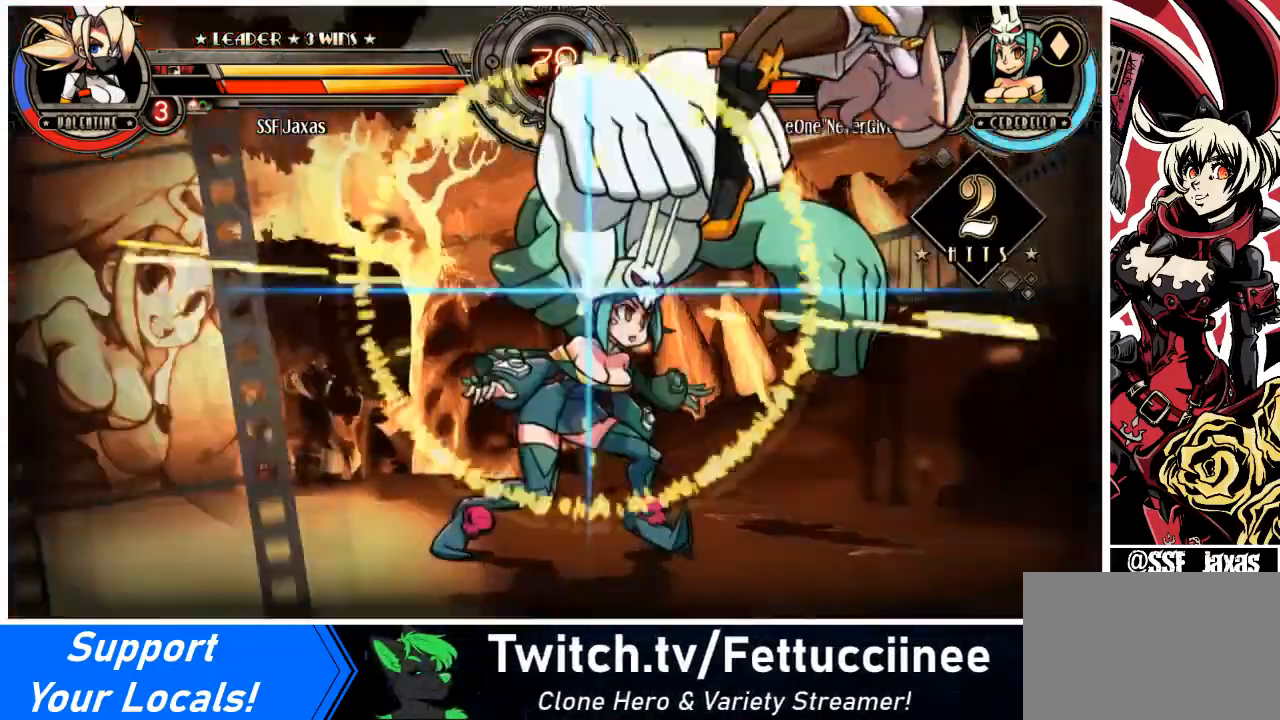
{"buttons": ["SQUARE", "TRIANGLE", "DPAD_RIGHT"], "events": [[67, "SQUARE", "up"], [67, "TRIANGLE", "up"], [100, "DPAD_LEFT", "up"], [134, "DPAD_RIGHT", "down"], [167, "TRIANGLE", "down"], [200, "SQUARE", "down"], [334, "SQUARE", "up"], [334, "TRIANGLE", "up"], [467, "SQUARE", "down"], [467, "TRIANGLE", "down"]]}
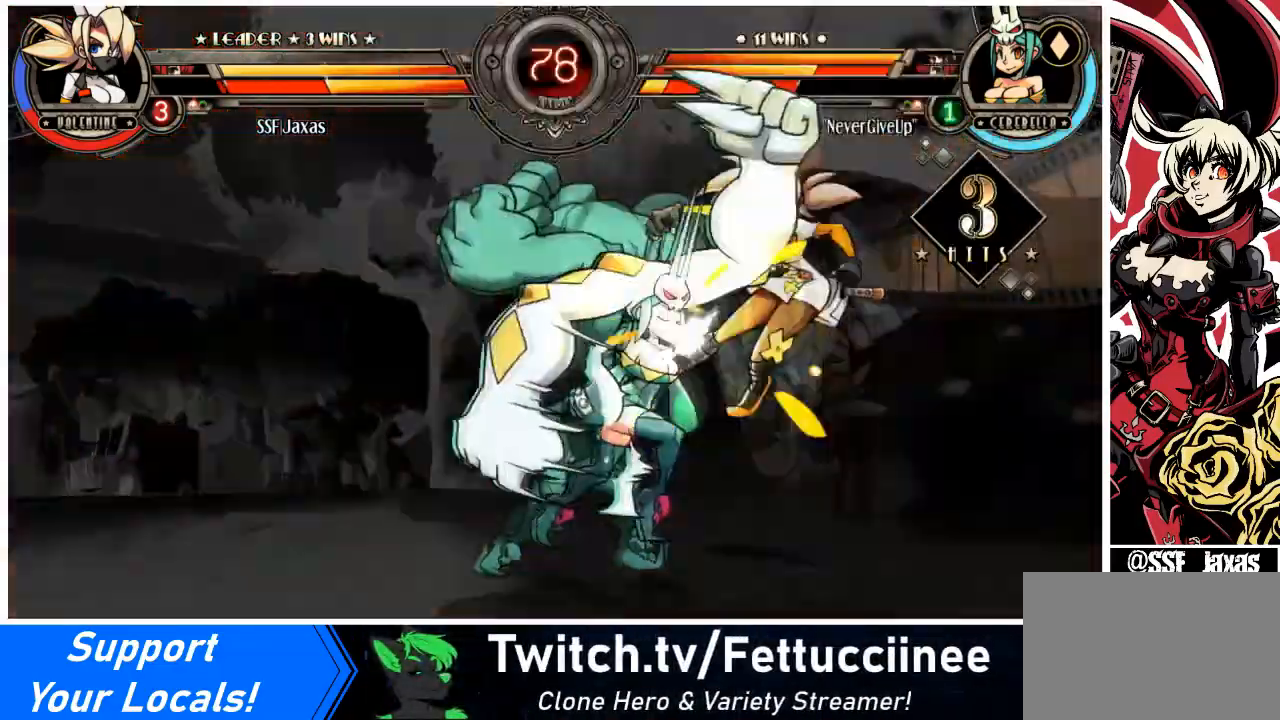
{"buttons": ["SQUARE", "TRIANGLE", "DPAD_RIGHT"], "events": [[133, "SQUARE", "up"], [133, "TRIANGLE", "up"], [200, "TRIANGLE", "down"], [233, "SQUARE", "down"], [367, "SQUARE", "up"], [367, "TRIANGLE", "up"], [500, "SQUARE", "down"], [500, "TRIANGLE", "down"]]}
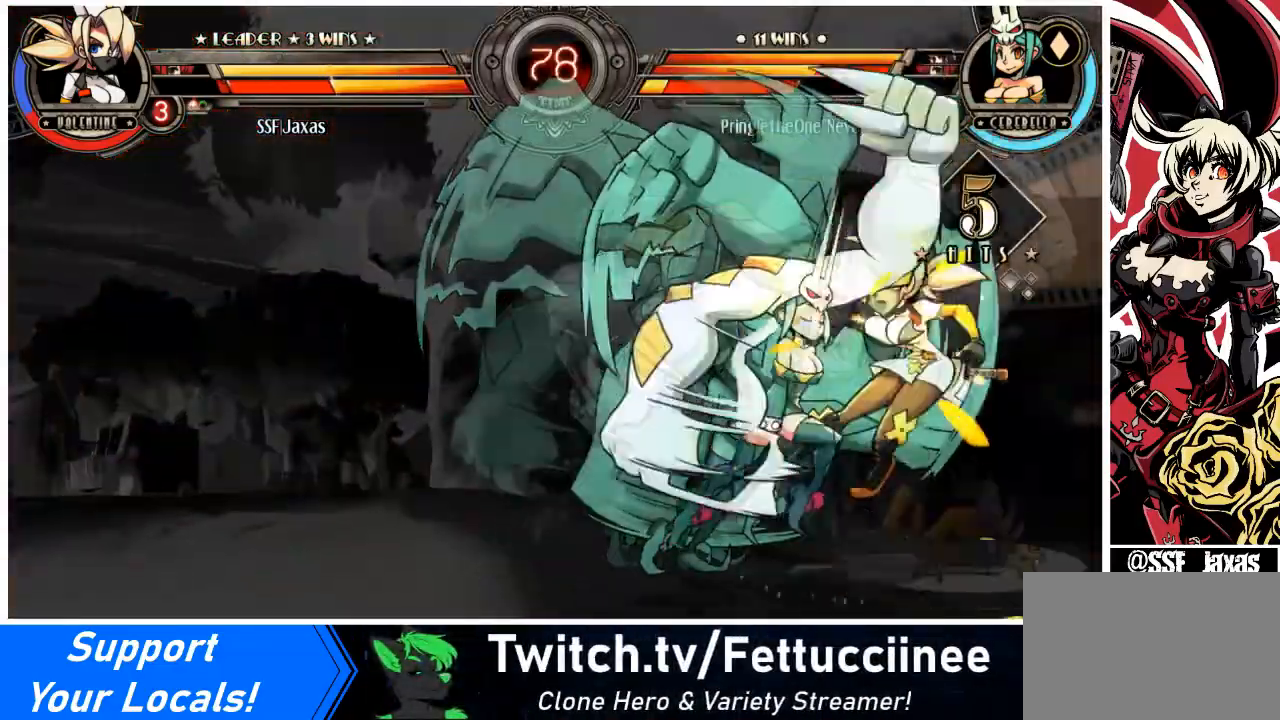
{"buttons": ["DPAD_RIGHT"], "events": [[100, "SQUARE", "up"], [100, "TRIANGLE", "up"], [134, "TRIANGLE", "down"], [167, "SQUARE", "down"], [301, "SQUARE", "up"], [301, "TRIANGLE", "up"]]}
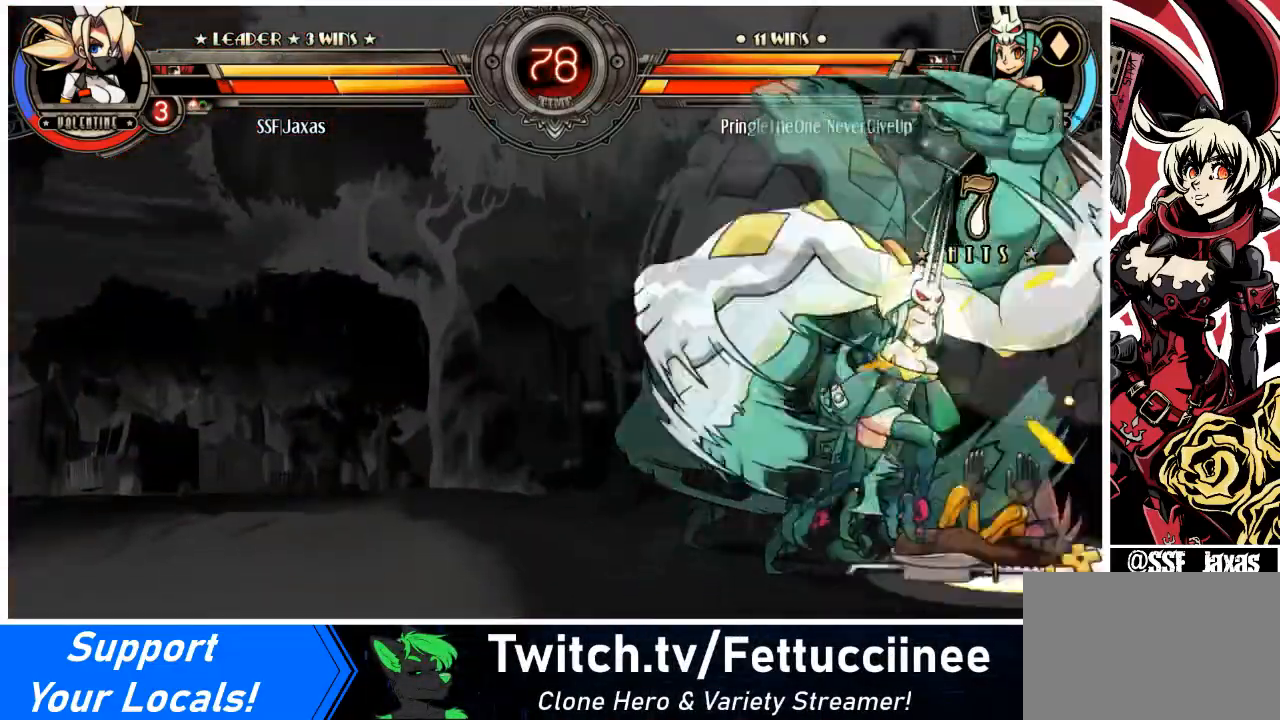
{"buttons": ["DPAD_RIGHT"], "events": []}
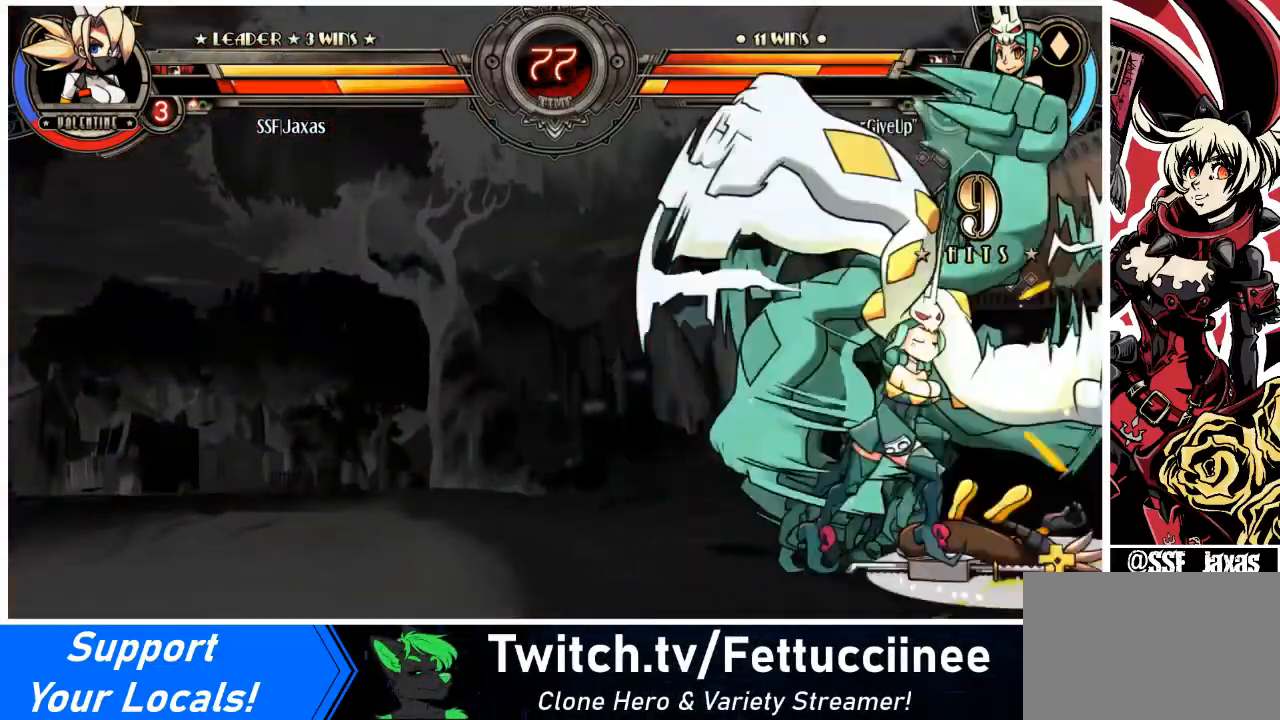
{"buttons": ["SQUARE", "TRIANGLE", "DPAD_RIGHT"], "events": [[334, "TRIANGLE", "down"], [434, "SQUARE", "down"]]}
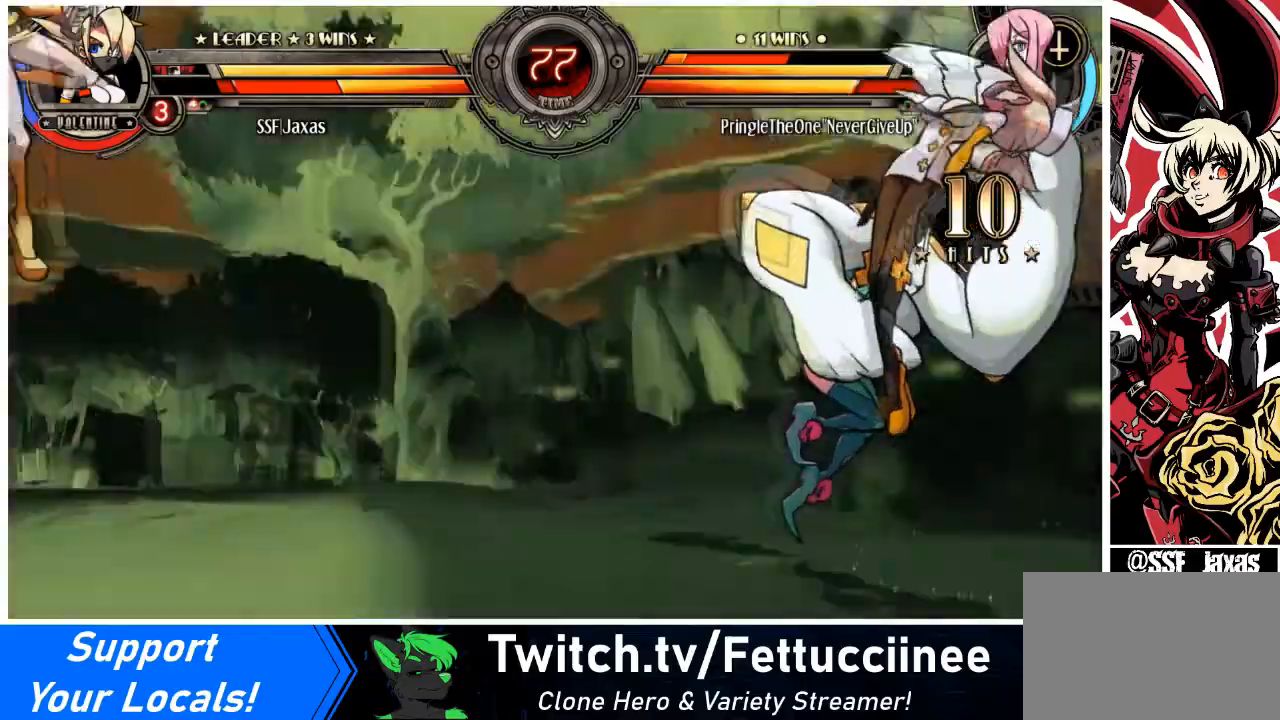
{"buttons": ["SQUARE", "DPAD_RIGHT"], "events": [[33, "SQUARE", "up"], [33, "TRIANGLE", "up"], [100, "TRIANGLE", "down"], [133, "SQUARE", "down"], [233, "TRIANGLE", "up"], [267, "SQUARE", "up"], [300, "SQUARE", "down"], [333, "TRIANGLE", "down"], [500, "TRIANGLE", "up"]]}